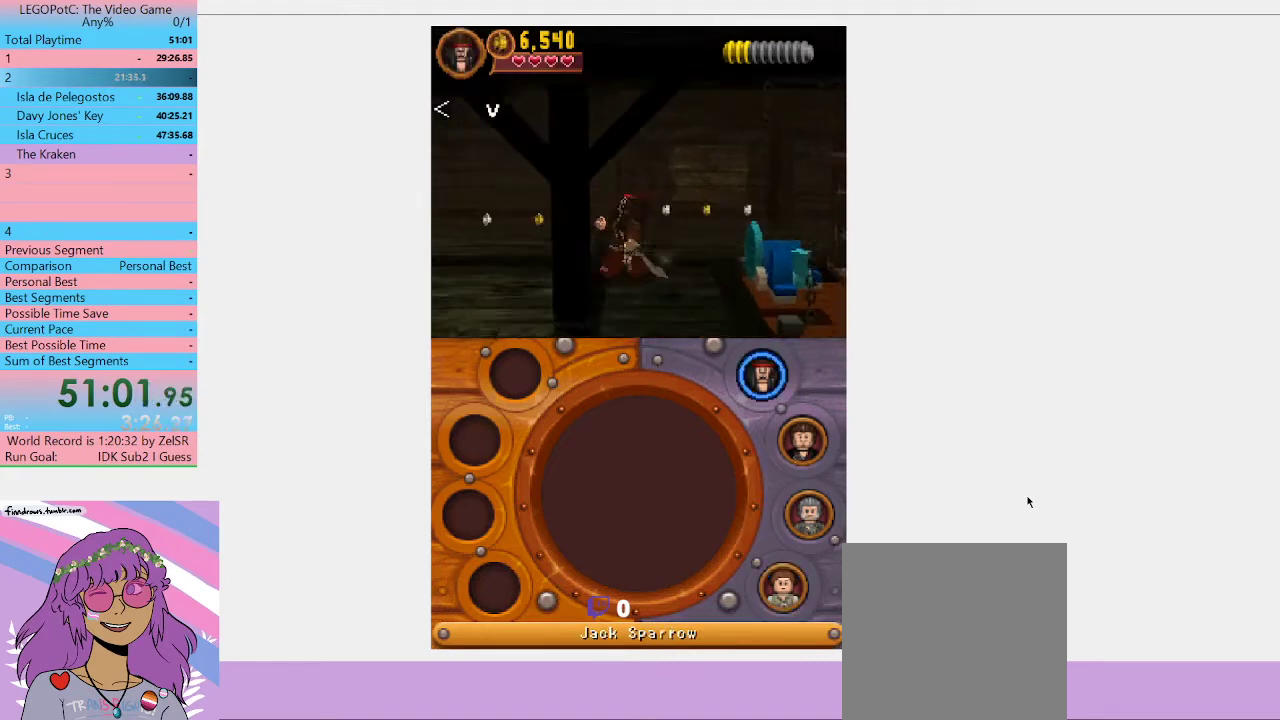
Gameplay with a controller (Xbox layout); each line is a JSON object with the inputs held at the frame after it. "events" lists button and stick changes between this image and that frame as [ms after this image, input, new state], when the widget could be followed in between. Not read: L3 R3.
{"buttons": [], "left_stick": "down-left", "right_stick": "center", "events": []}
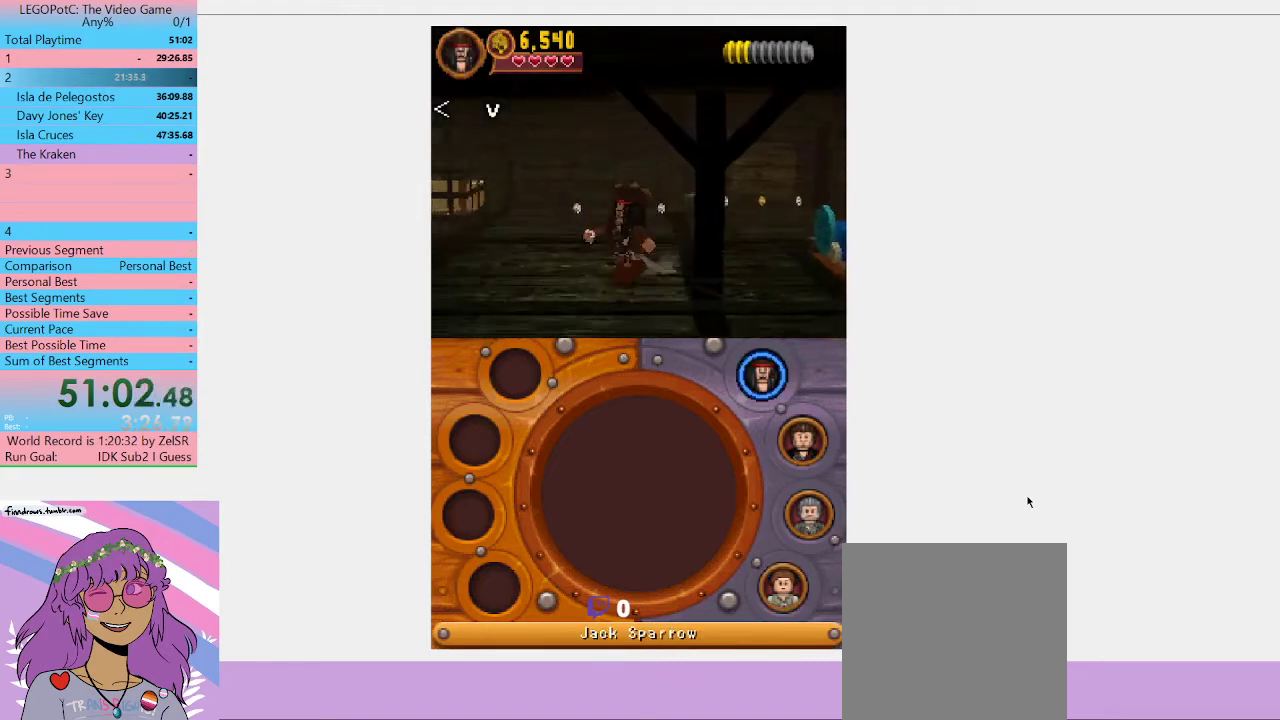
{"buttons": [], "left_stick": "down-left", "right_stick": "center", "events": []}
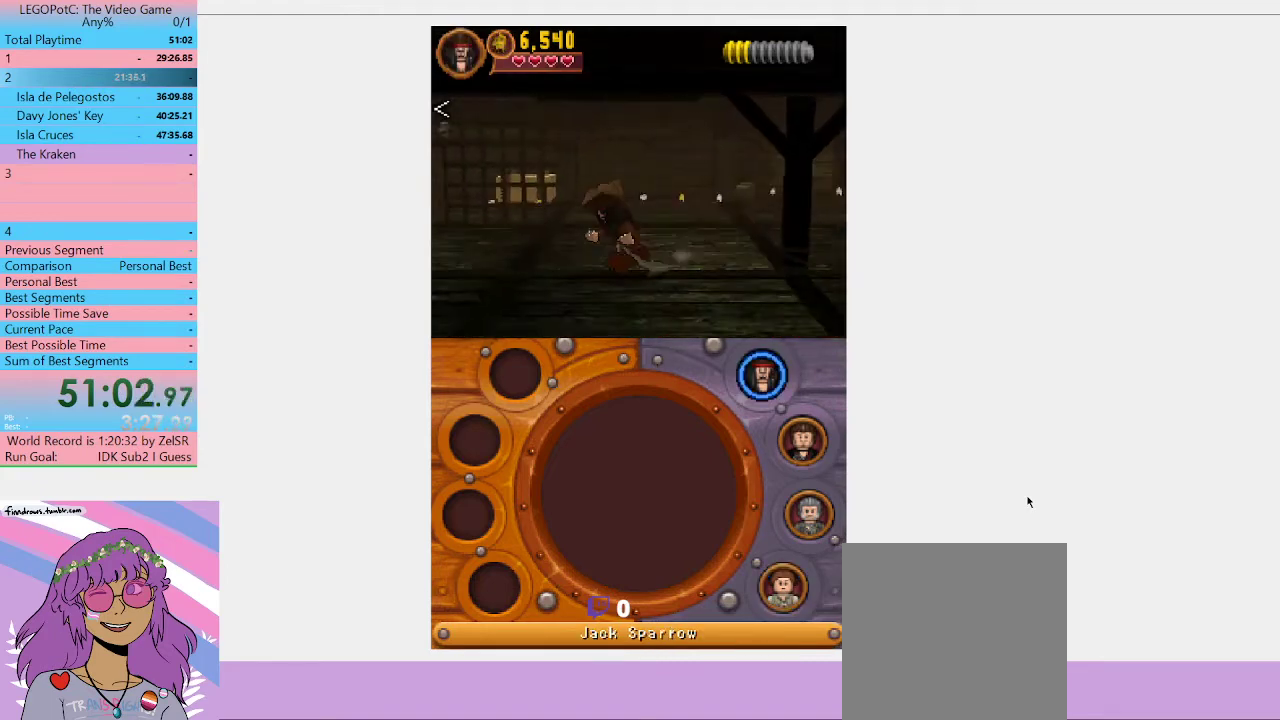
{"buttons": [], "left_stick": "left", "right_stick": "center", "events": [[100, "left_stick", "left"]]}
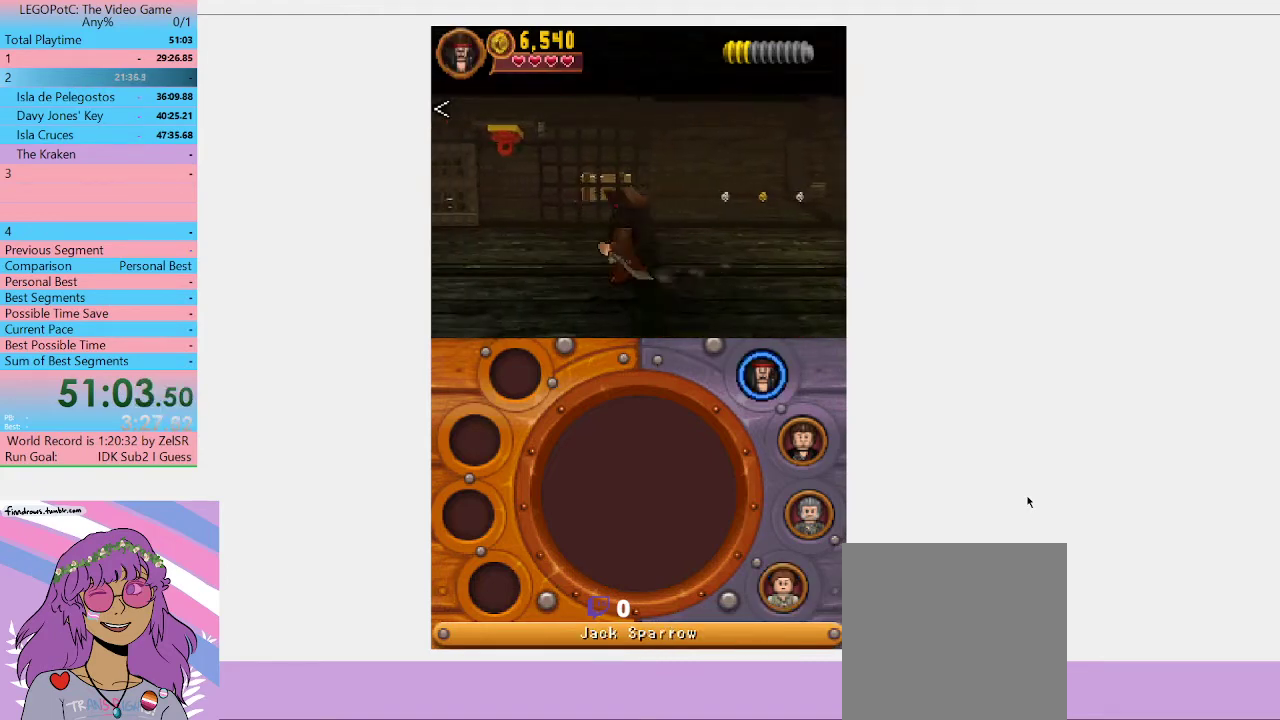
{"buttons": [], "left_stick": "down-left", "right_stick": "center", "events": [[333, "left_stick", "down-left"]]}
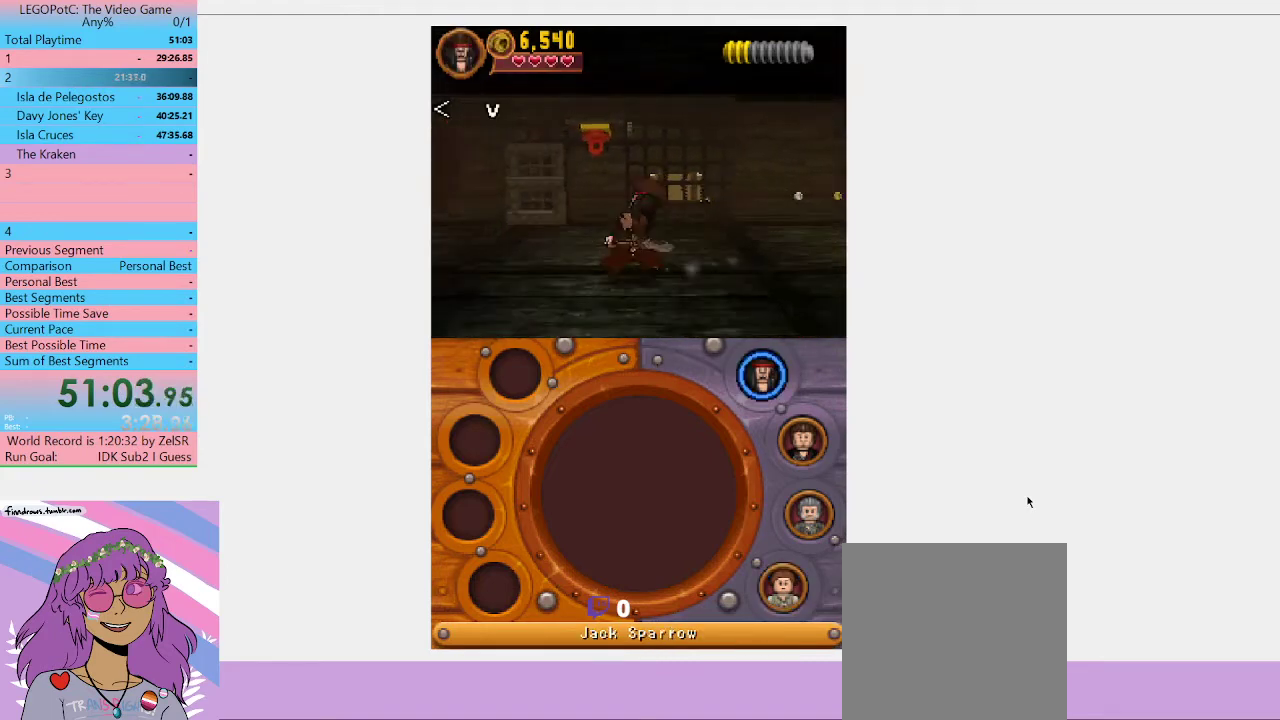
{"buttons": [], "left_stick": "left", "right_stick": "center", "events": [[100, "left_stick", "left"], [233, "left_stick", "down-left"], [300, "left_stick", "left"]]}
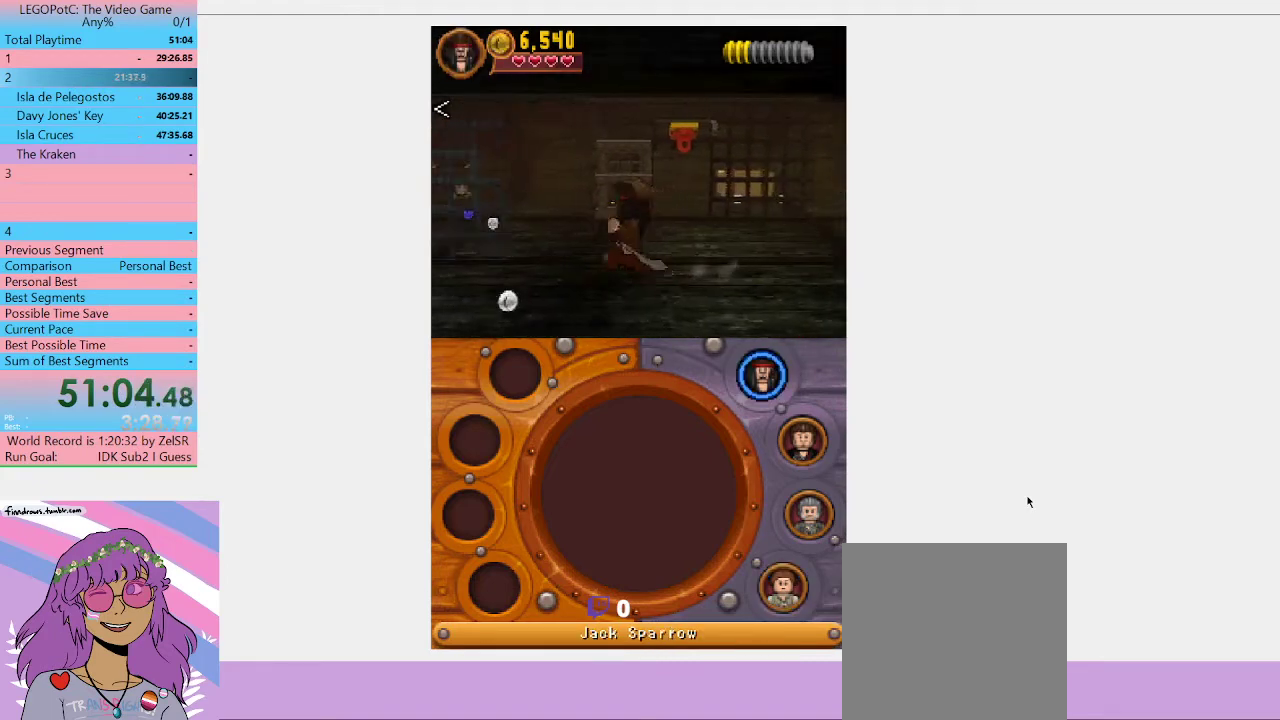
{"buttons": [], "left_stick": "up", "right_stick": "center", "events": [[67, "left_stick", "up-left"], [433, "left_stick", "up"]]}
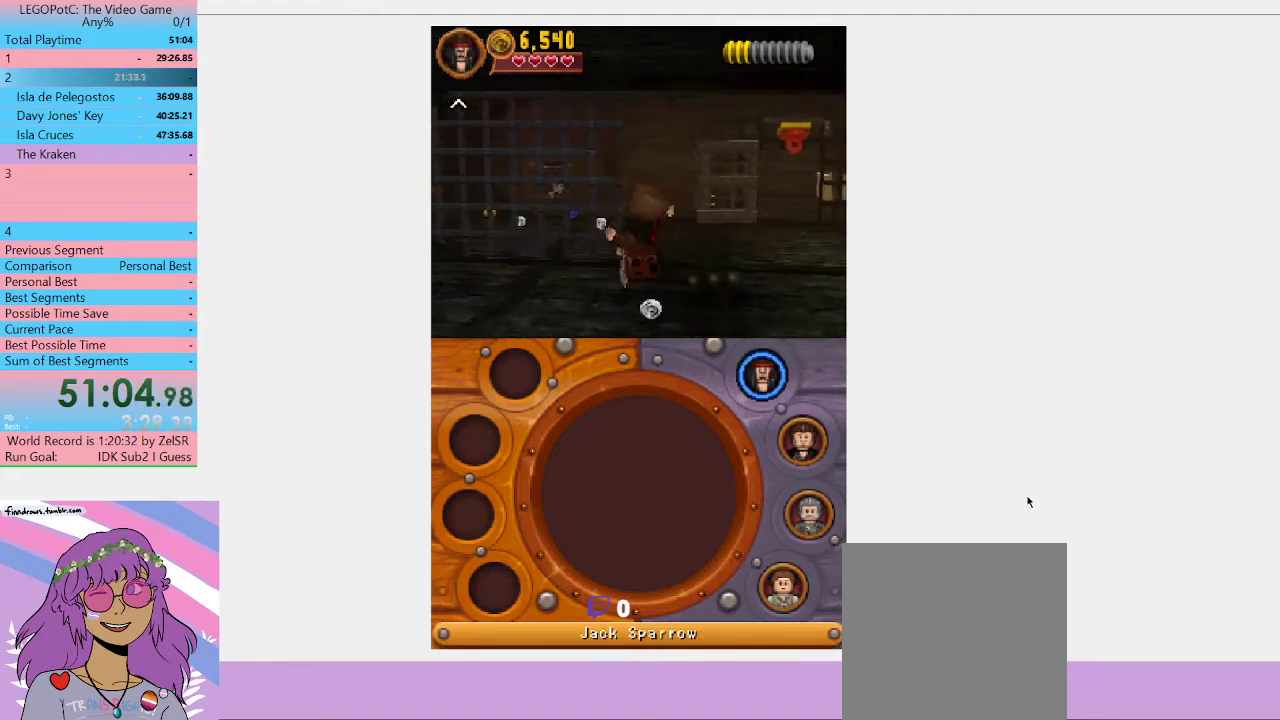
{"buttons": [], "left_stick": "up-right", "right_stick": "center", "events": [[33, "left_stick", "up-right"]]}
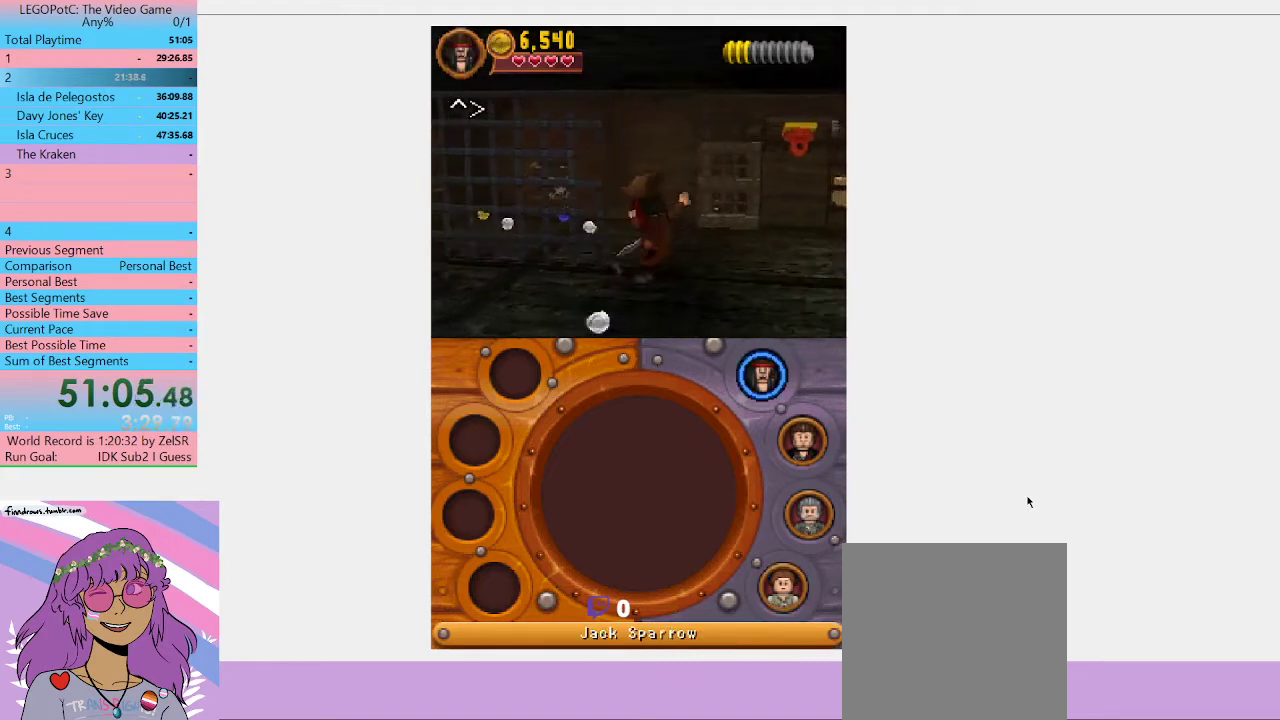
{"buttons": [], "left_stick": "up-left", "right_stick": "center", "events": [[67, "left_stick", "up"], [167, "left_stick", "up-left"]]}
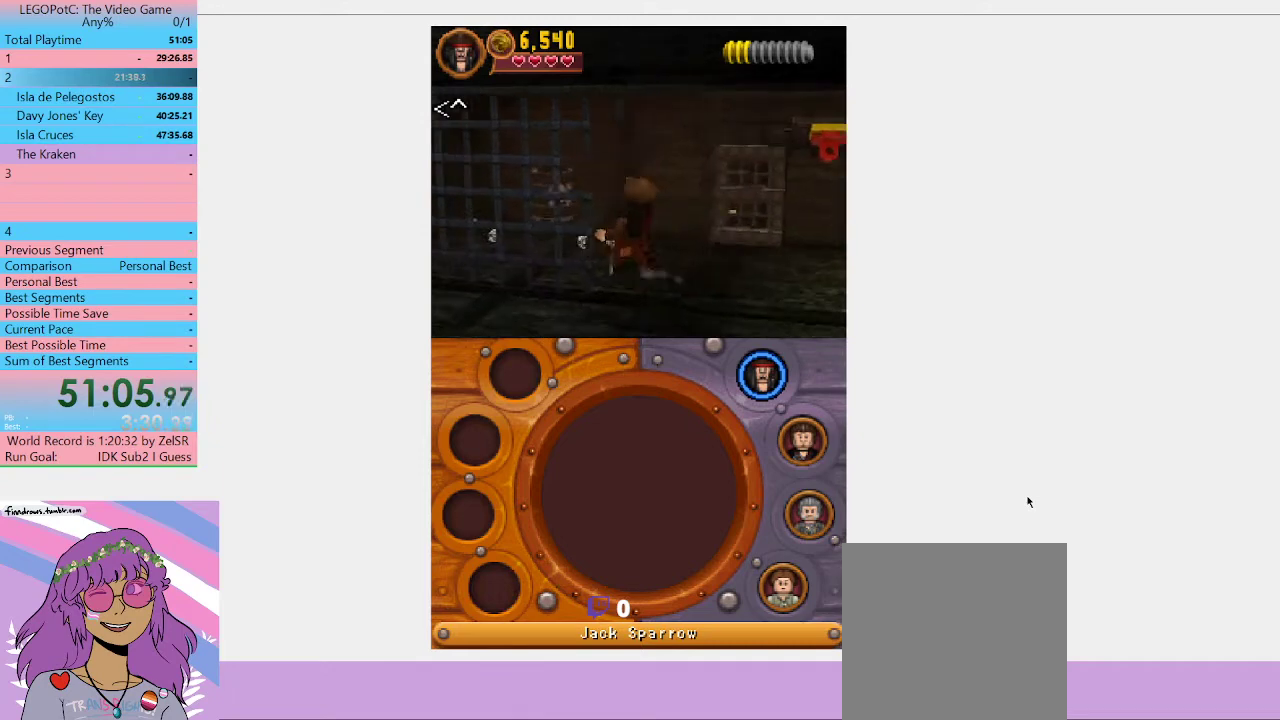
{"buttons": [], "left_stick": "up", "right_stick": "center", "events": [[400, "left_stick", "up"]]}
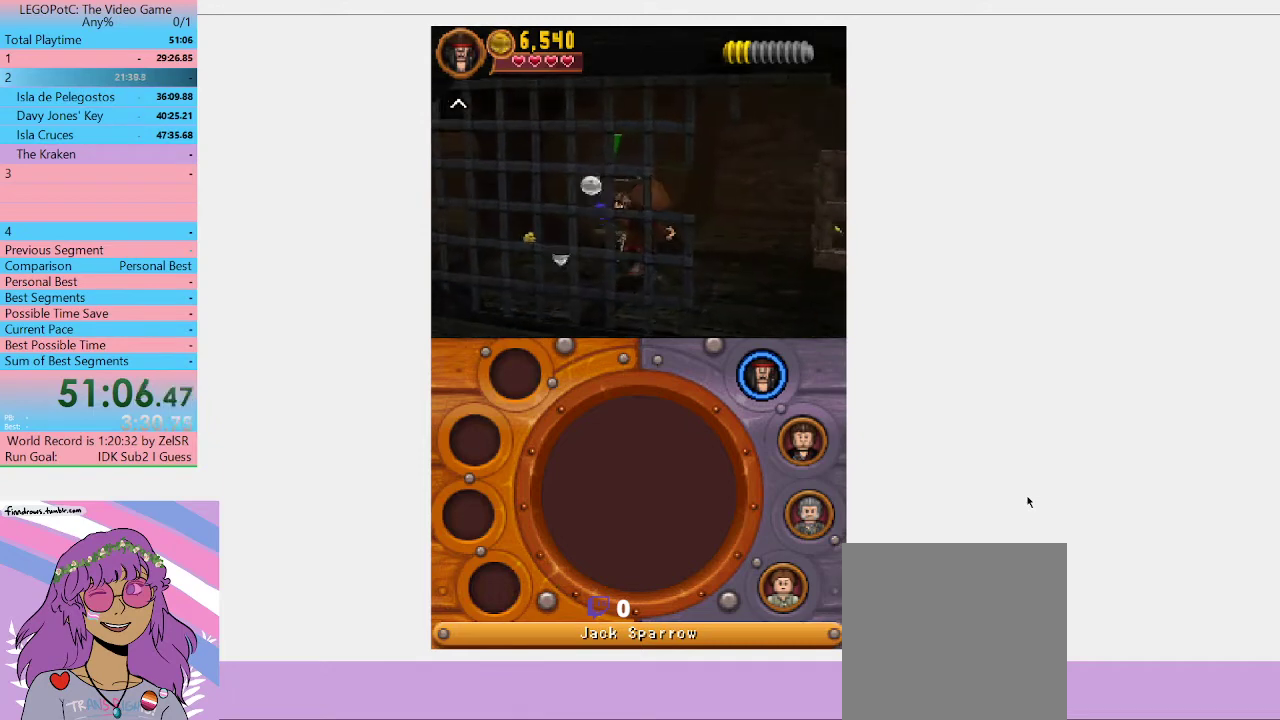
{"buttons": ["B"], "left_stick": "center", "right_stick": "center", "events": [[133, "left_stick", "up-left"], [300, "left_stick", "up"], [400, "B", "down"], [467, "left_stick", "center"]]}
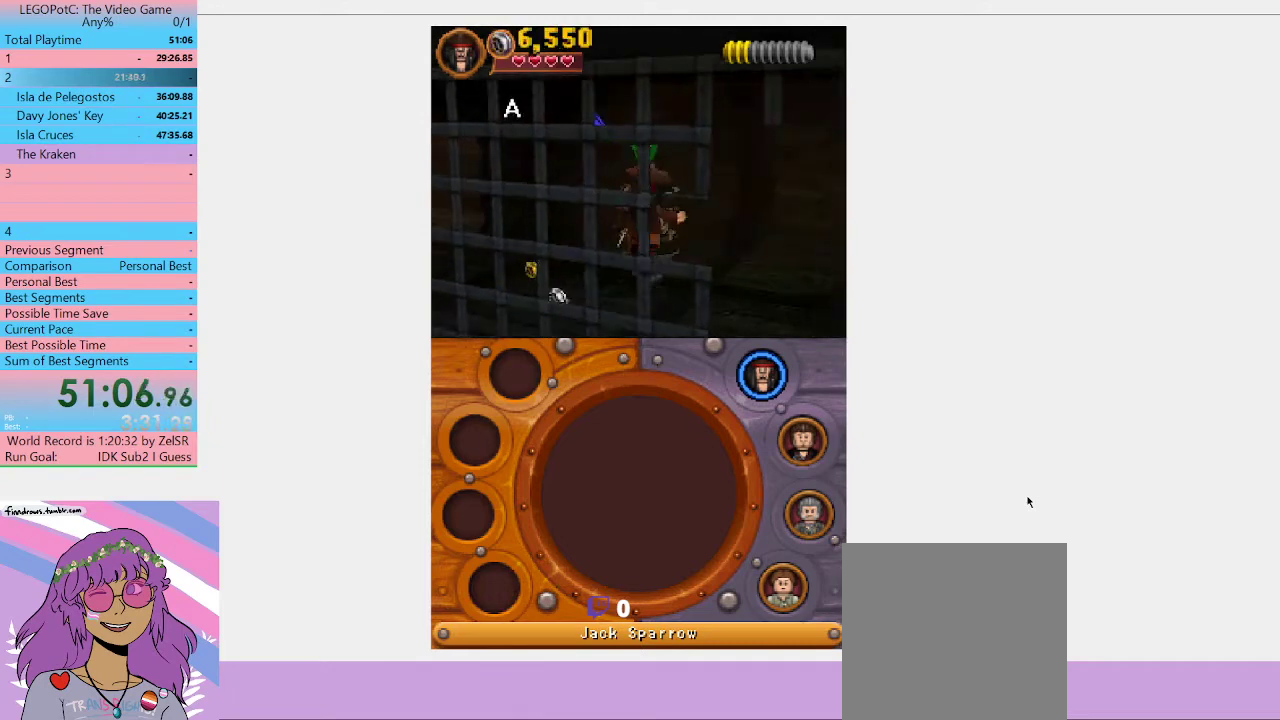
{"buttons": [], "left_stick": "center", "right_stick": "center", "events": [[33, "B", "up"]]}
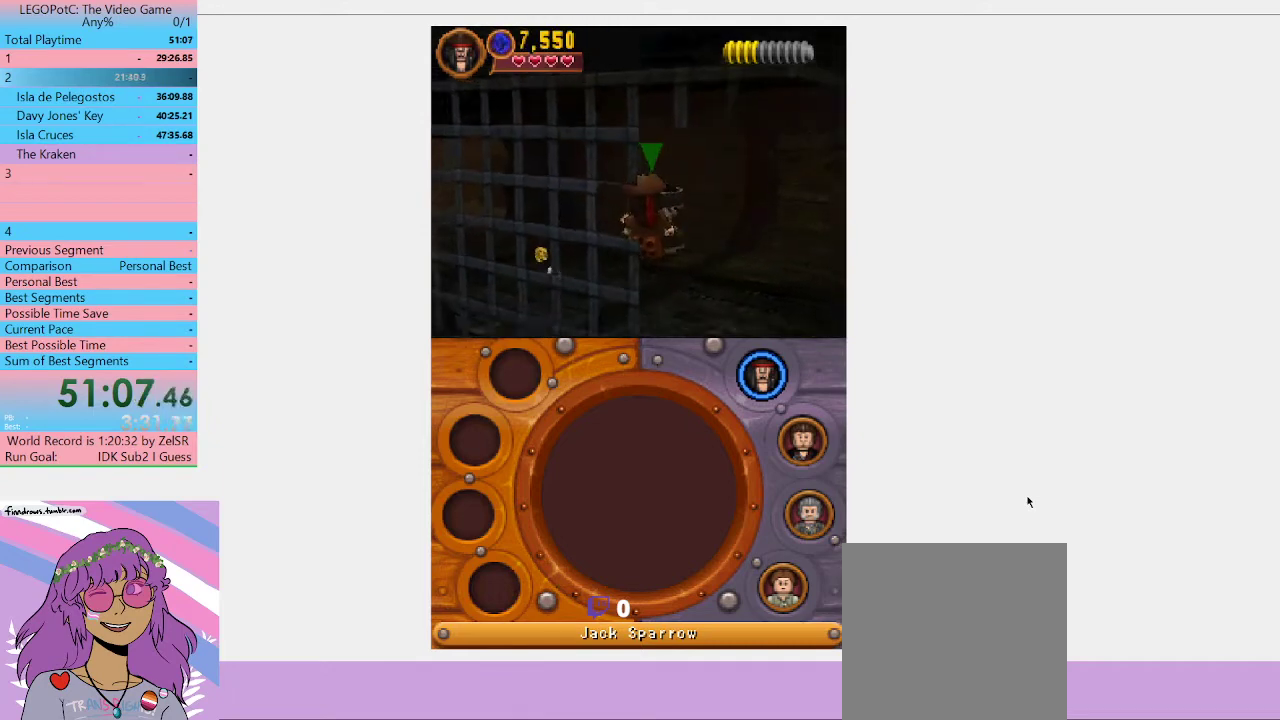
{"buttons": [], "left_stick": "center", "right_stick": "center", "events": [[67, "B", "down"], [200, "B", "up"]]}
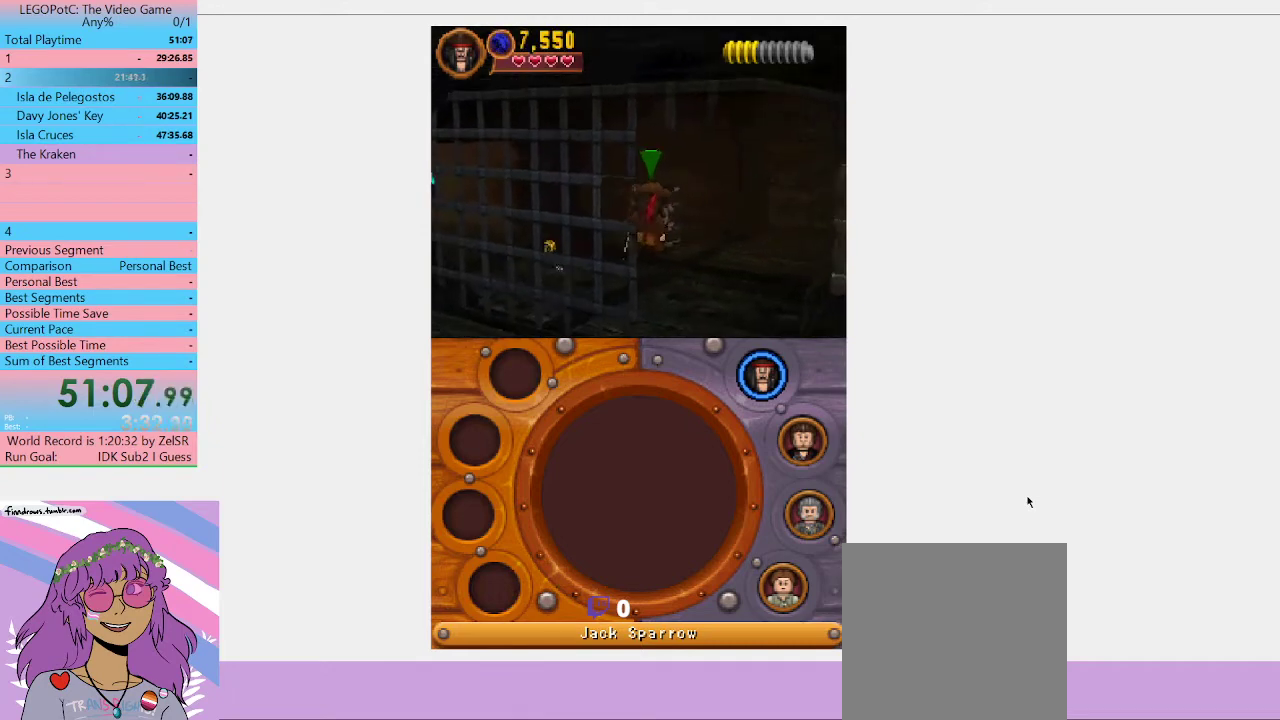
{"buttons": [], "left_stick": "down", "right_stick": "center", "events": [[433, "left_stick", "down"]]}
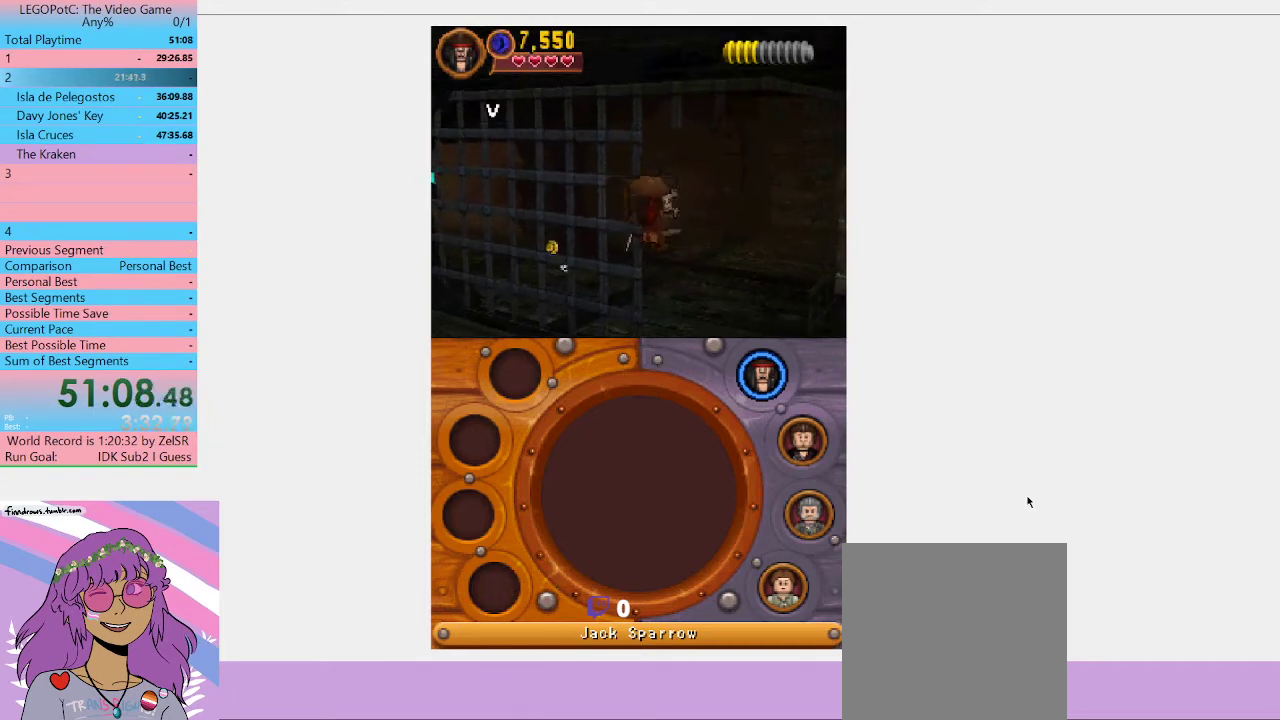
{"buttons": [], "left_stick": "down", "right_stick": "center", "events": []}
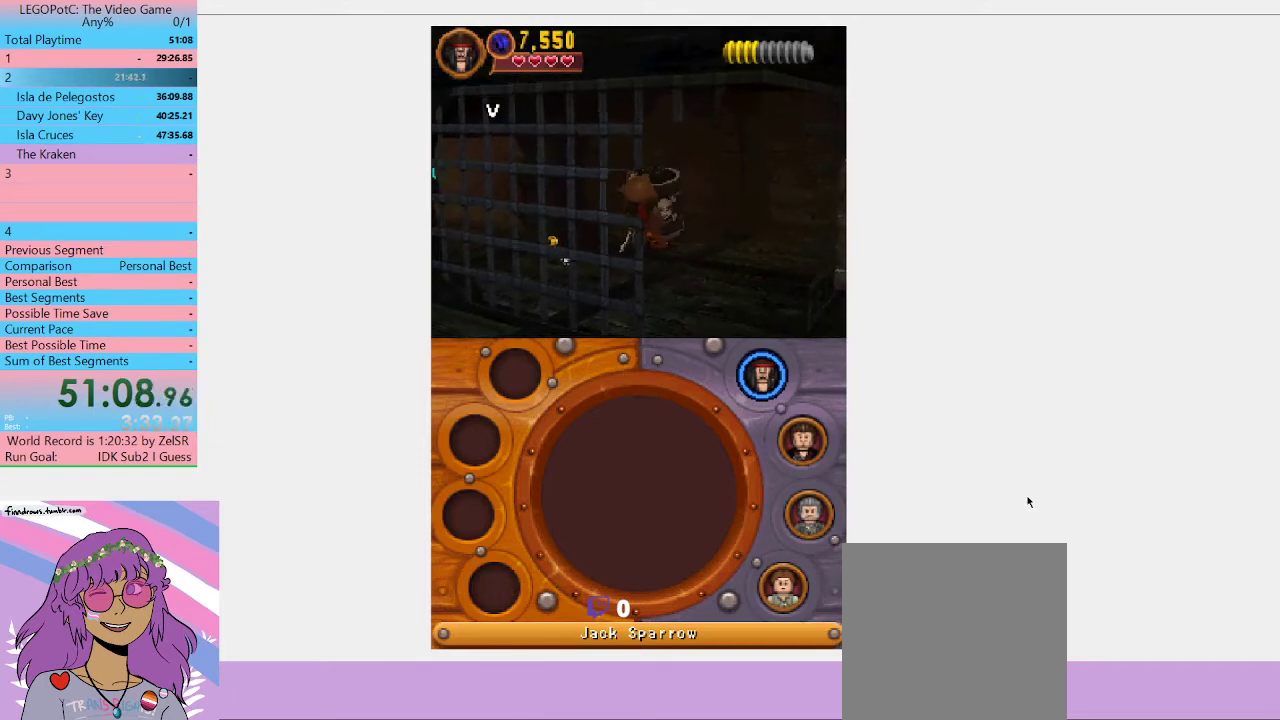
{"buttons": [], "left_stick": "down-right", "right_stick": "center", "events": [[300, "left_stick", "down-right"]]}
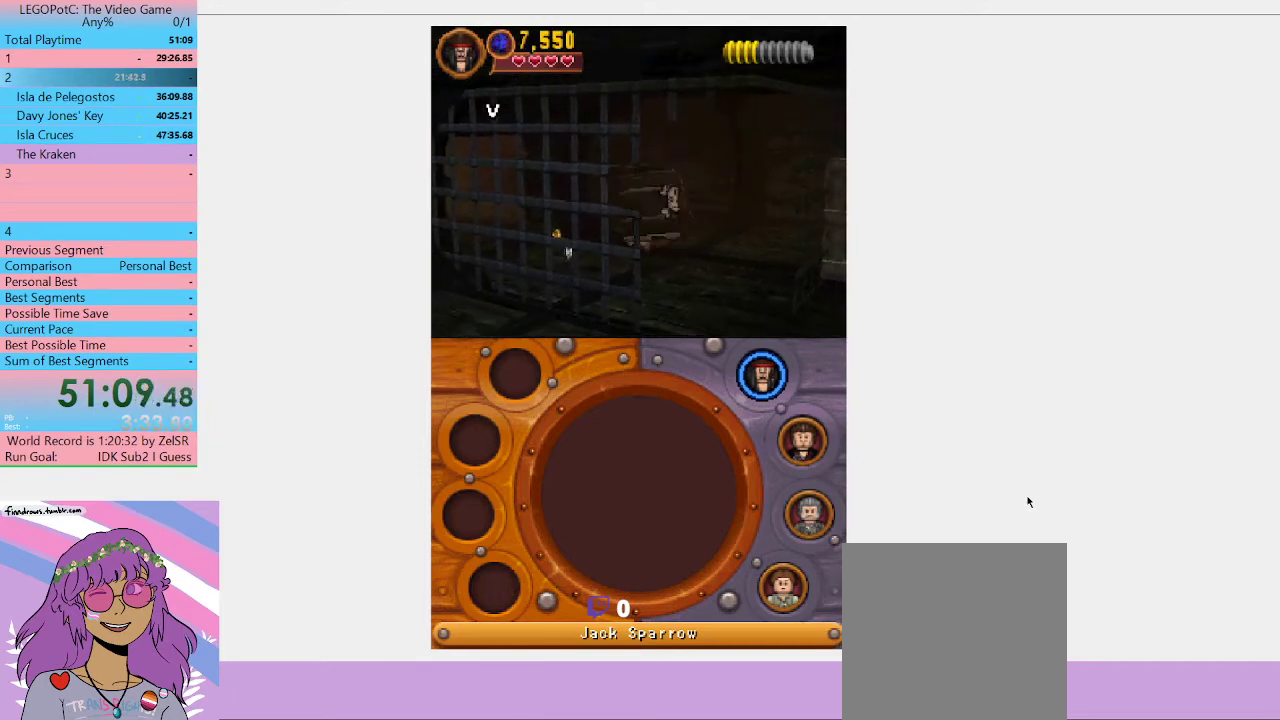
{"buttons": [], "left_stick": "down", "right_stick": "center", "events": [[467, "left_stick", "down"]]}
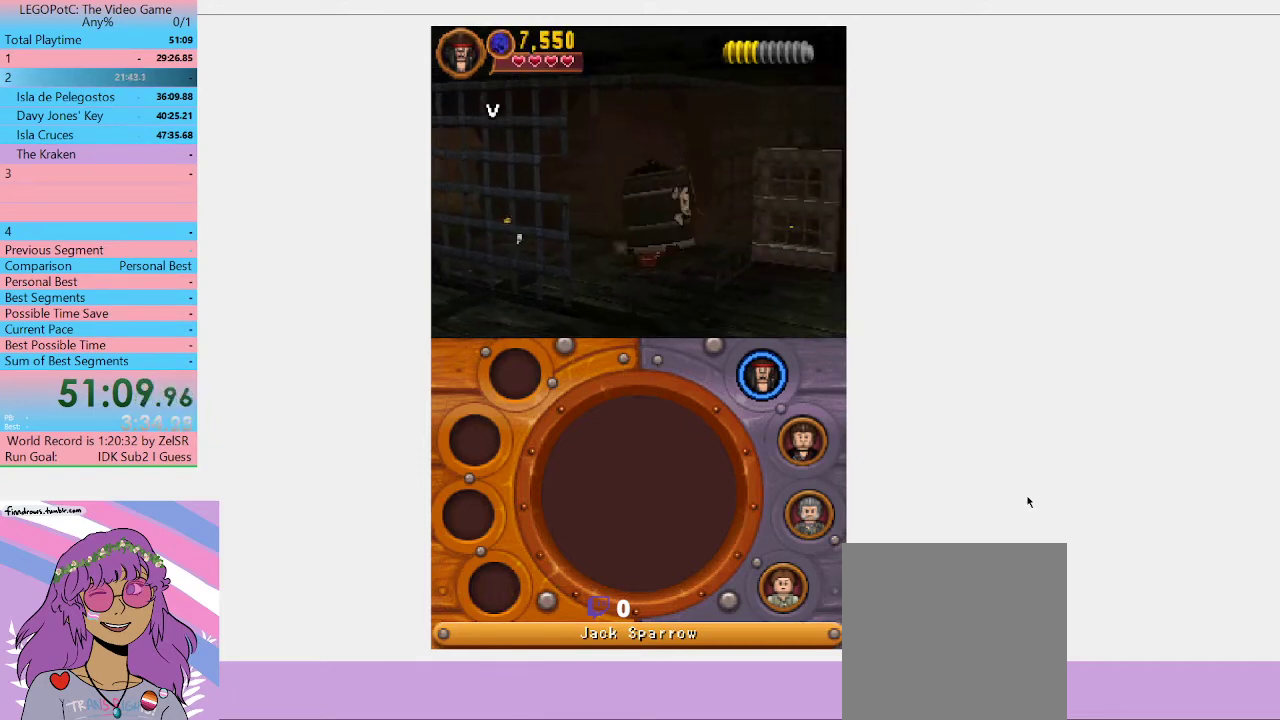
{"buttons": [], "left_stick": "down", "right_stick": "center", "events": []}
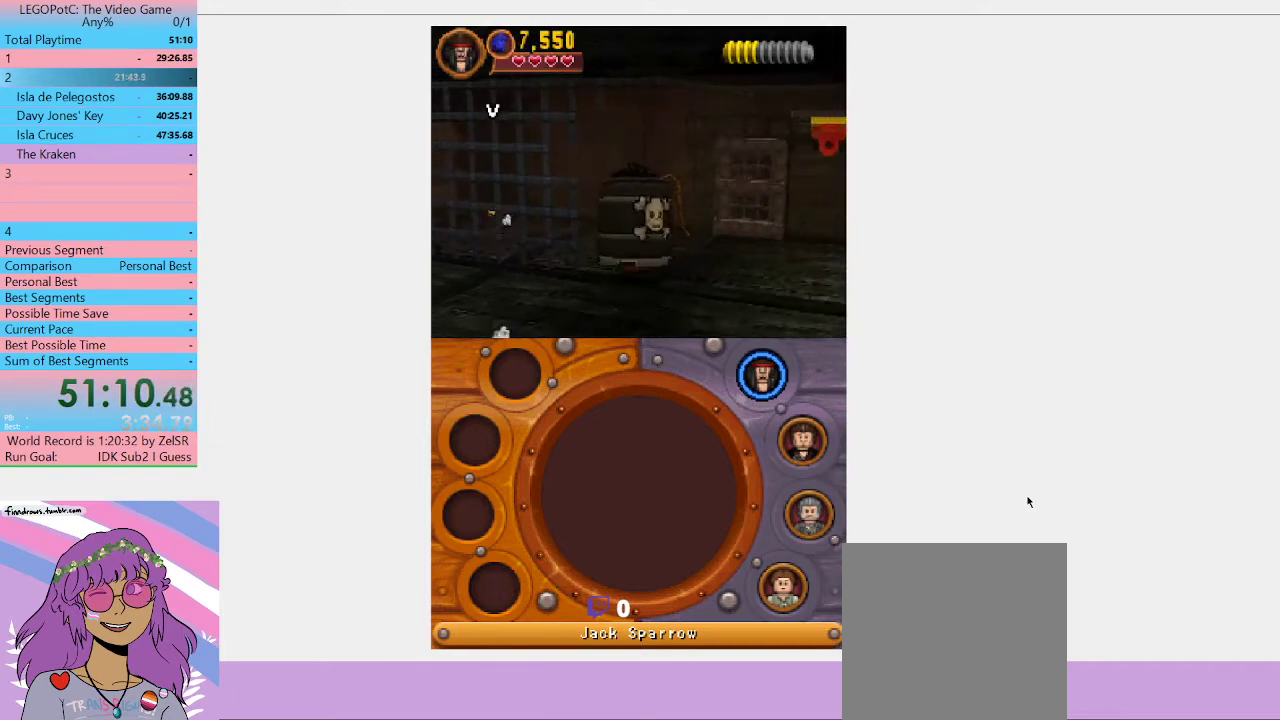
{"buttons": [], "left_stick": "right", "right_stick": "center", "events": [[167, "left_stick", "down-right"], [400, "left_stick", "right"]]}
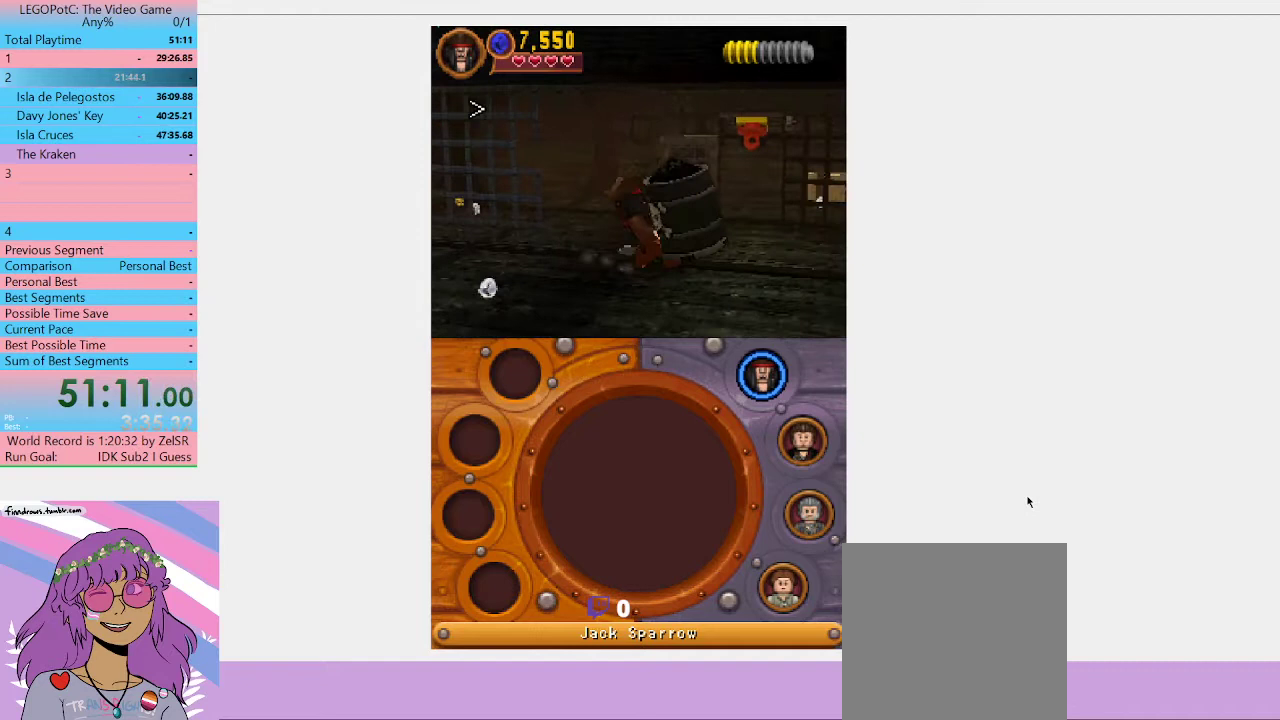
{"buttons": [], "left_stick": "down-right", "right_stick": "center", "events": [[33, "left_stick", "down-right"]]}
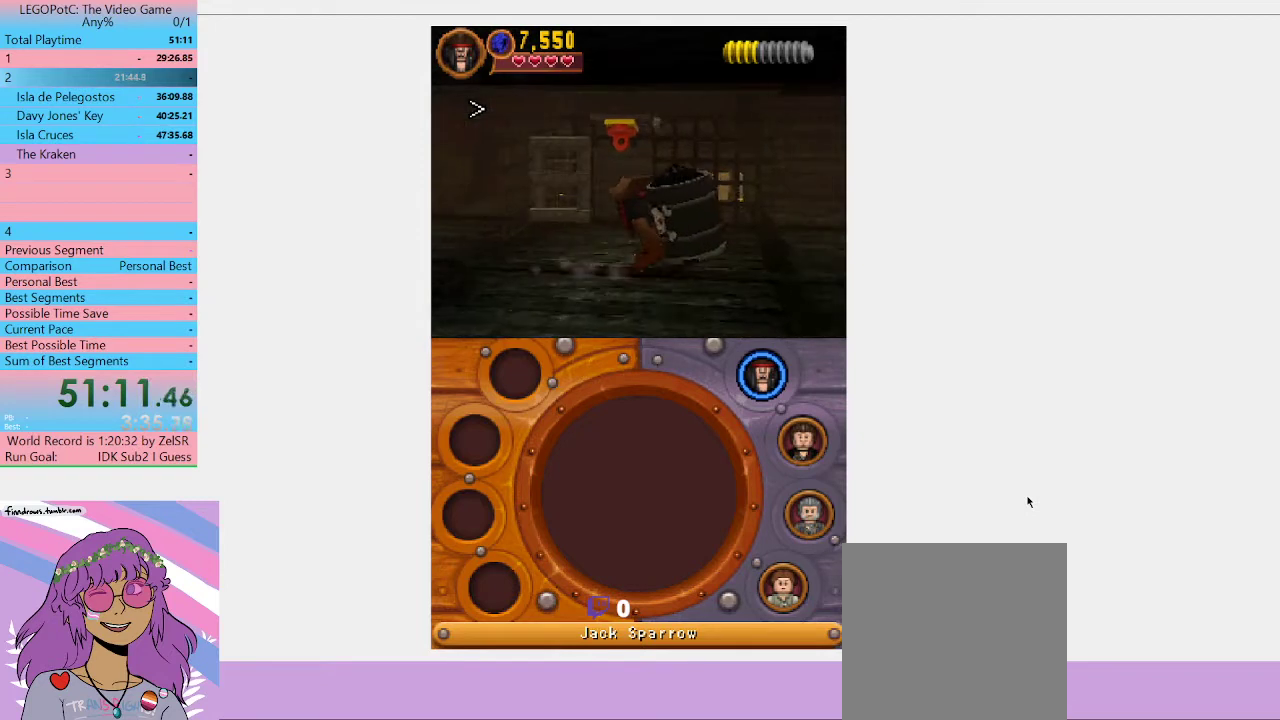
{"buttons": [], "left_stick": "up-right", "right_stick": "center", "events": [[300, "left_stick", "right"], [433, "left_stick", "up-right"]]}
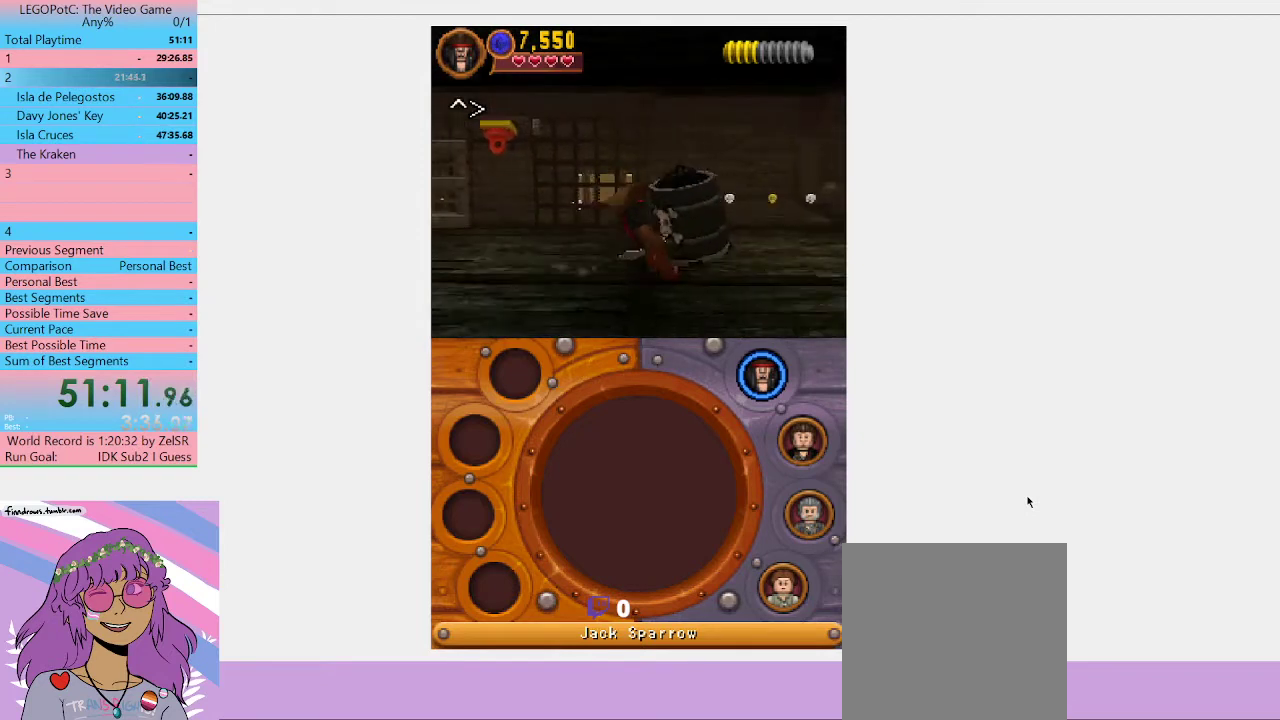
{"buttons": [], "left_stick": "down-right", "right_stick": "center", "events": [[133, "left_stick", "right"], [200, "left_stick", "down-right"]]}
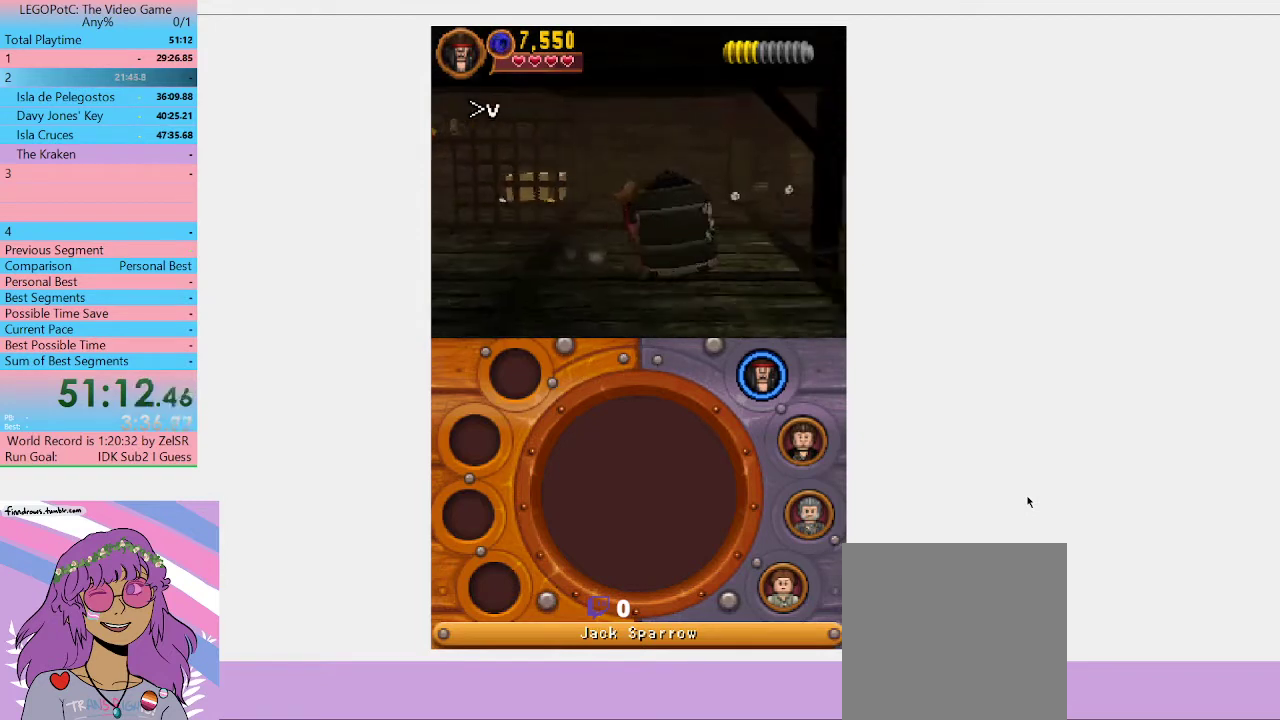
{"buttons": [], "left_stick": "down-right", "right_stick": "center", "events": [[100, "left_stick", "right"], [300, "left_stick", "down-right"]]}
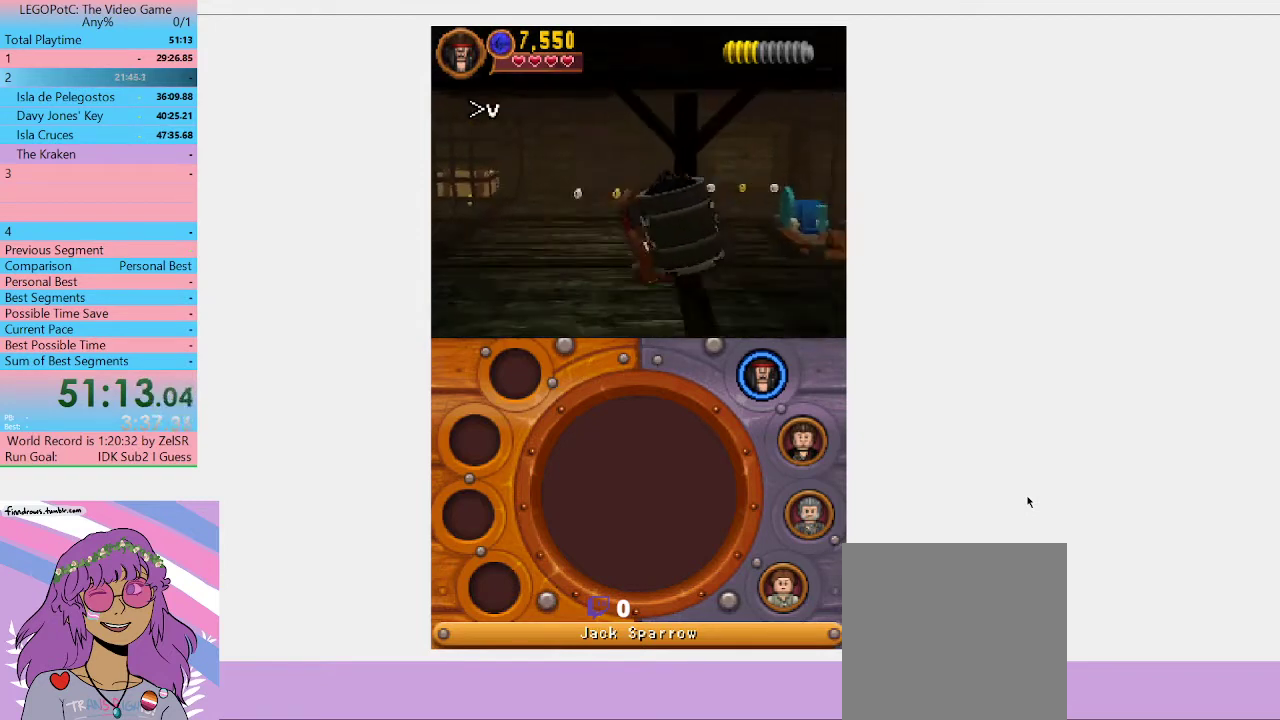
{"buttons": [], "left_stick": "right", "right_stick": "center", "events": [[200, "left_stick", "right"]]}
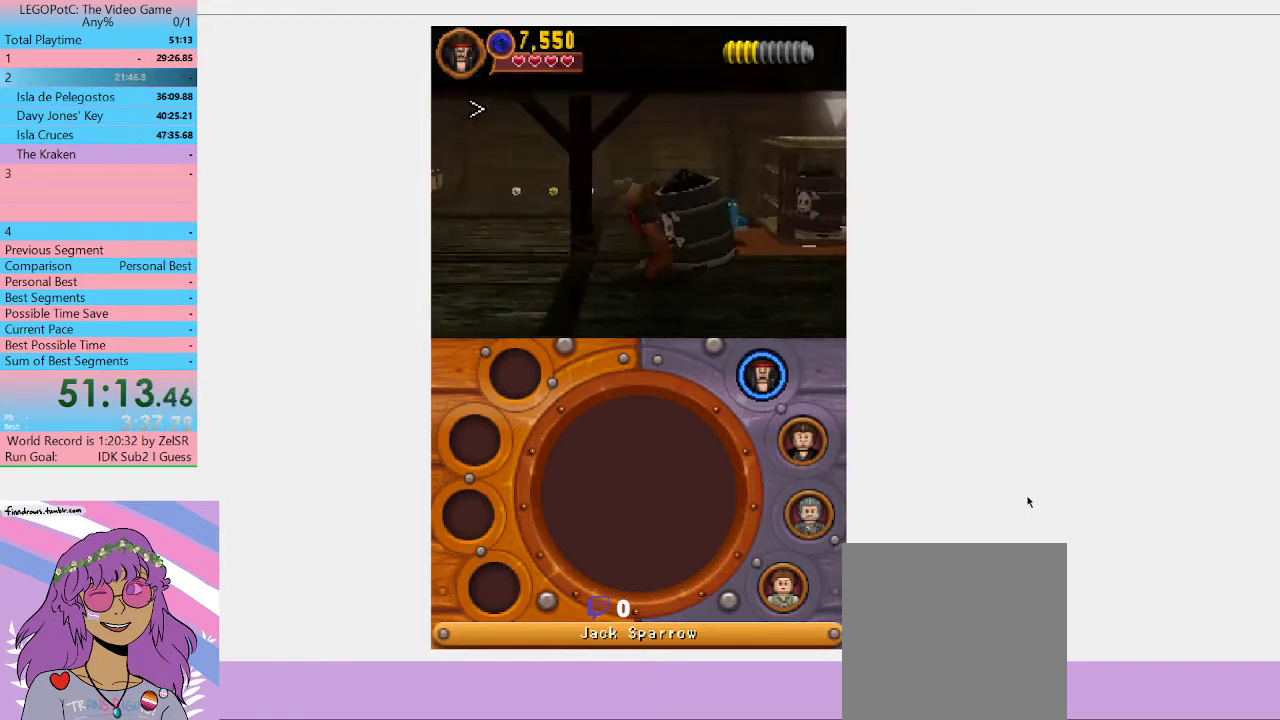
{"buttons": [], "left_stick": "up-right", "right_stick": "center", "events": [[100, "left_stick", "up-right"]]}